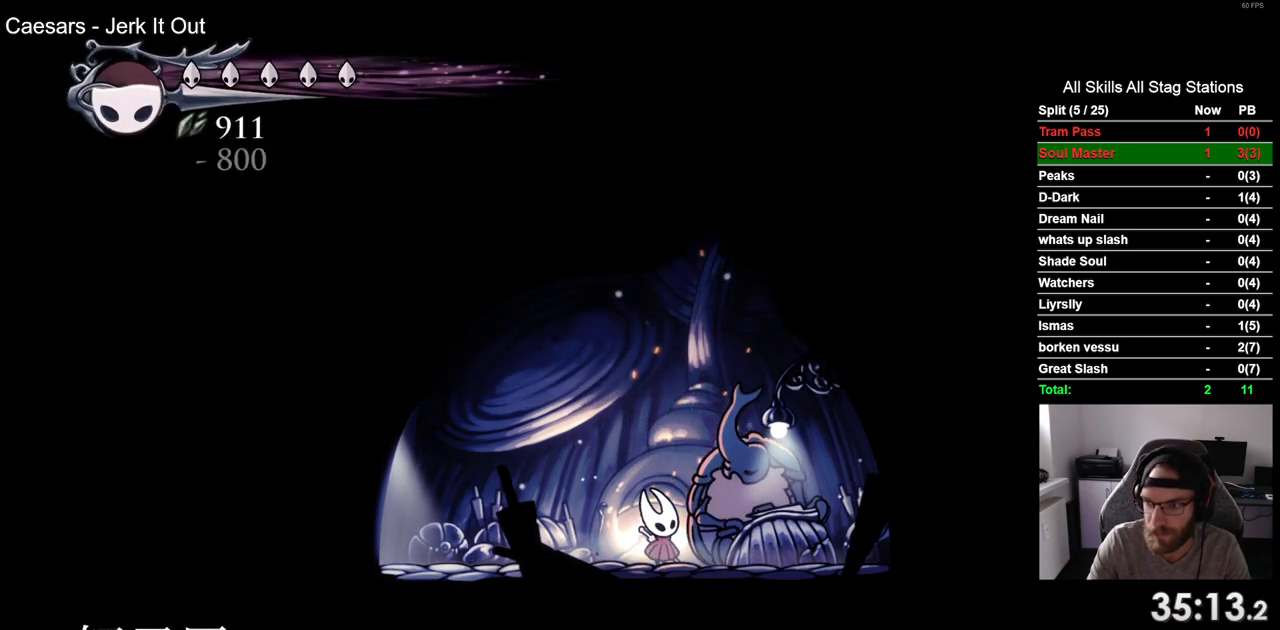
Gameplay with a controller (PlayStation layout); each line is a JSON object with the inputs held at the frame after it. "events" lists button and stick changes between this image and that frame as [ms after this image, input, new state], when the widget could be followed in between. Not read: R1.
{"buttons": ["CROSS"], "left_stick": "center", "right_stick": "center", "events": [[50, "CROSS", "down"], [167, "CROSS", "up"], [267, "CROSS", "down"], [383, "CROSS", "up"], [467, "CROSS", "down"]]}
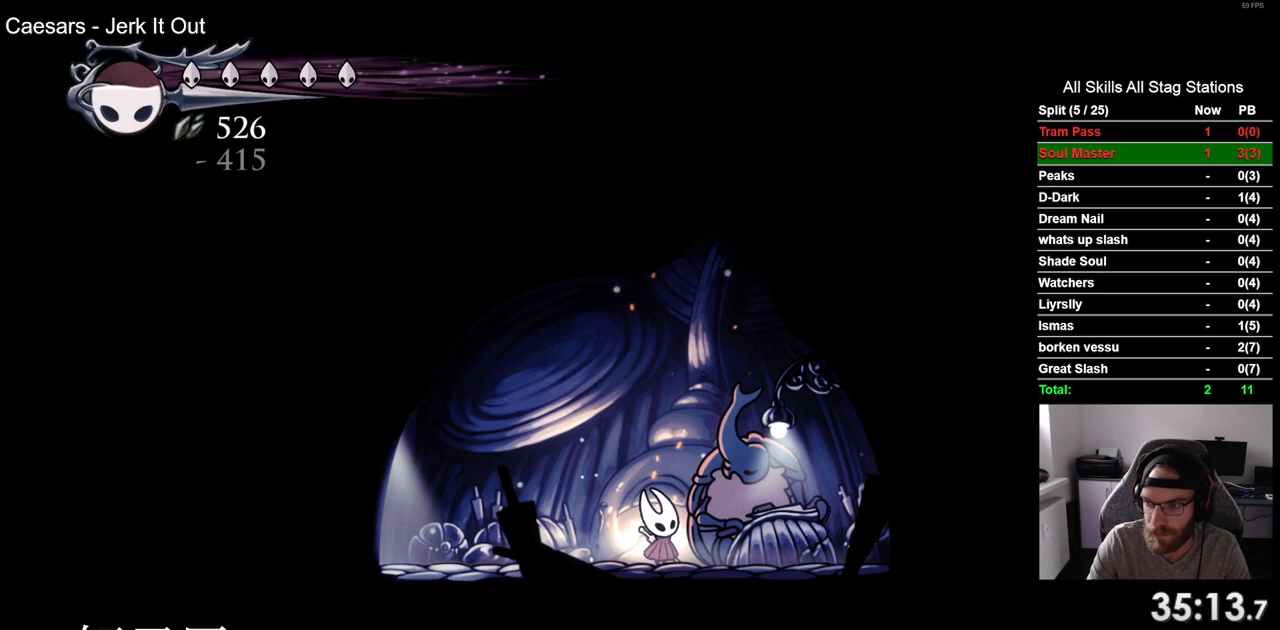
{"buttons": ["CROSS"], "left_stick": "center", "right_stick": "center", "events": [[83, "CROSS", "up"], [183, "CROSS", "down"], [283, "CROSS", "up"], [417, "CROSS", "down"]]}
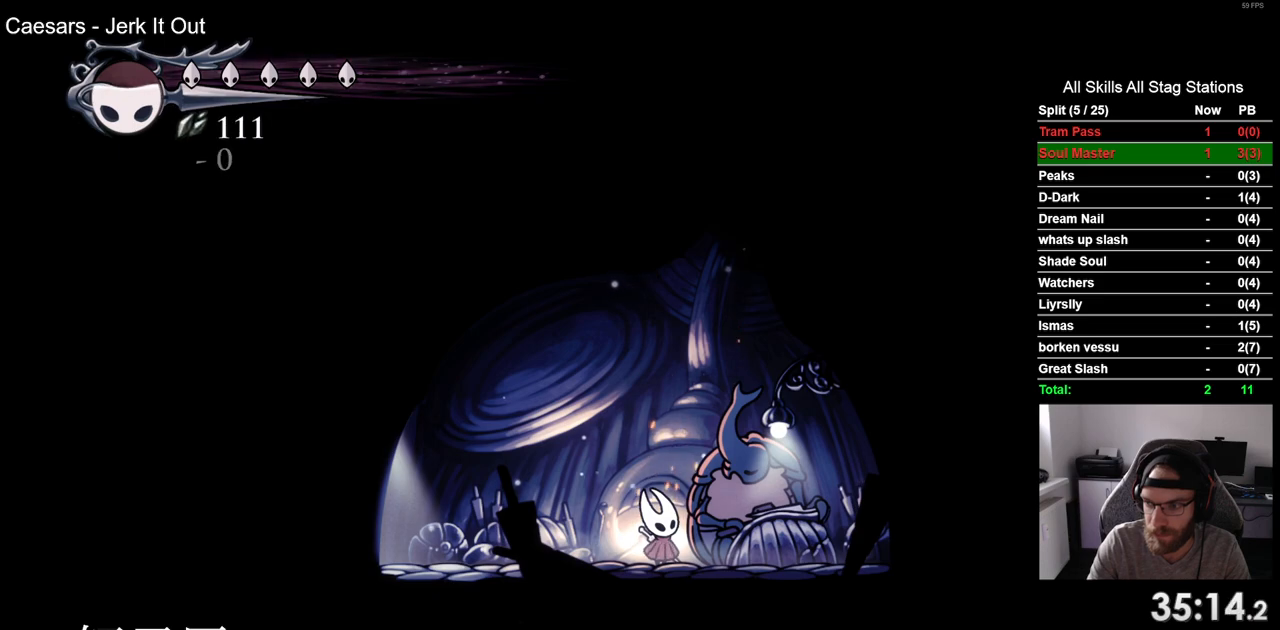
{"buttons": [], "left_stick": "center", "right_stick": "center", "events": [[17, "CROSS", "up"]]}
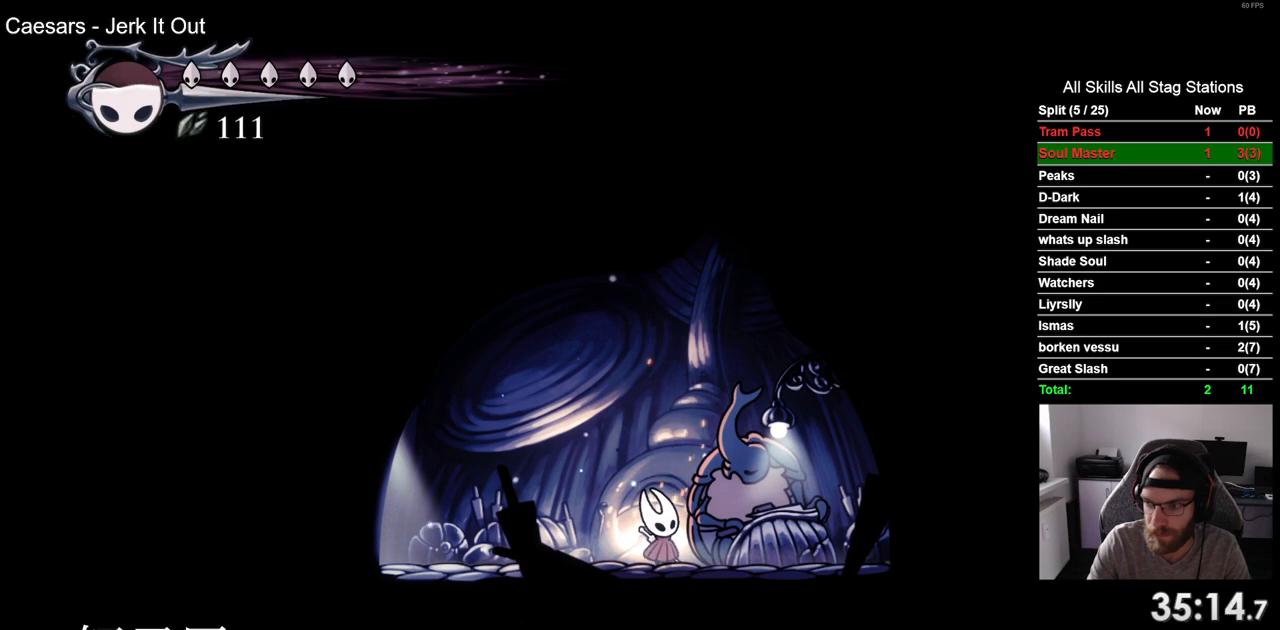
{"buttons": [], "left_stick": "center", "right_stick": "center", "events": []}
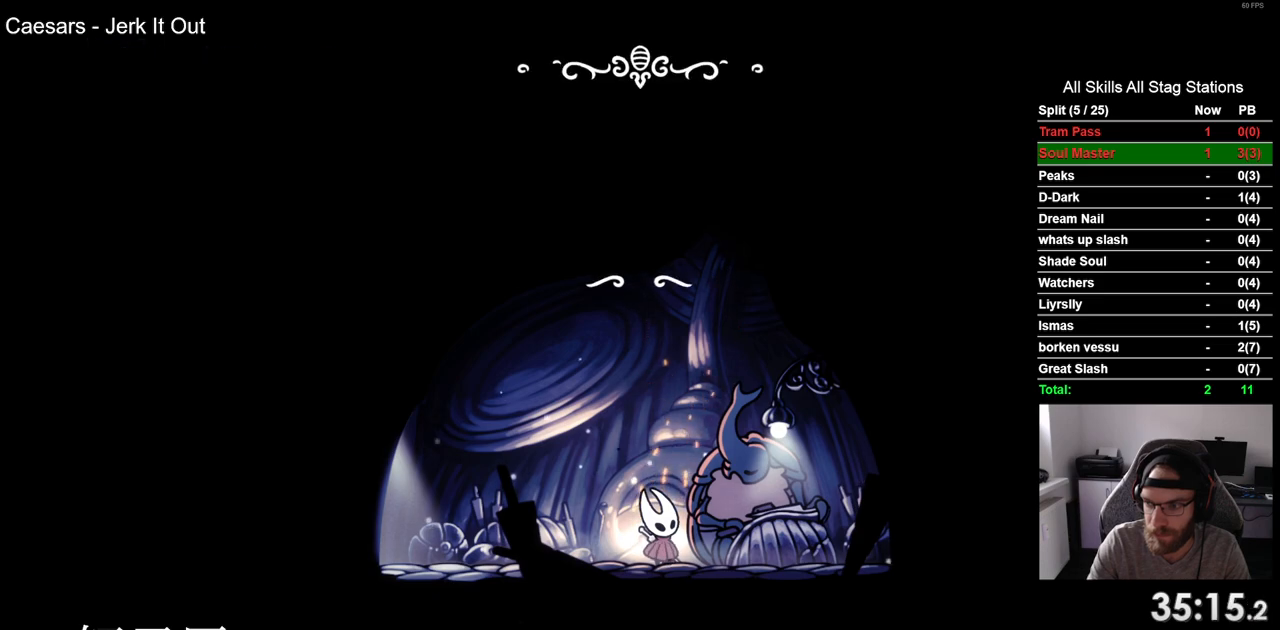
{"buttons": ["CROSS", "R2"], "left_stick": "center", "right_stick": "center", "events": [[383, "CROSS", "down"], [500, "R2", "down"]]}
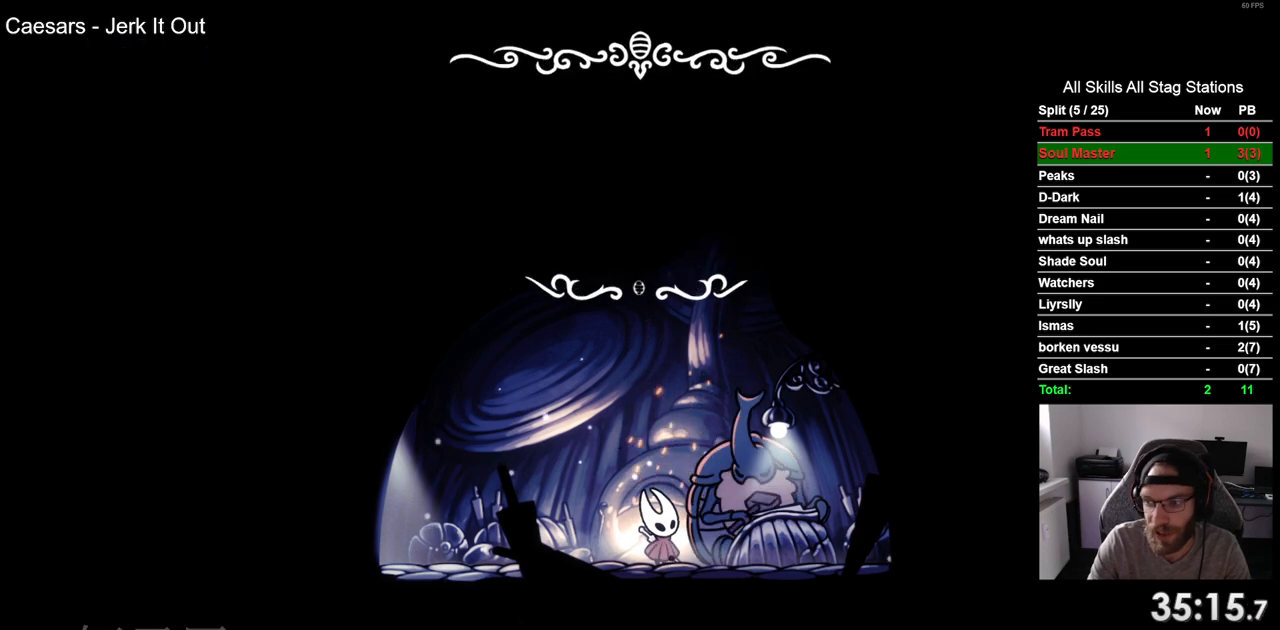
{"buttons": [], "left_stick": "center", "right_stick": "center", "events": [[17, "CROSS", "up"], [117, "CROSS", "down"], [233, "CROSS", "up"], [333, "CROSS", "down"], [450, "CROSS", "up"], [500, "R2", "up"]]}
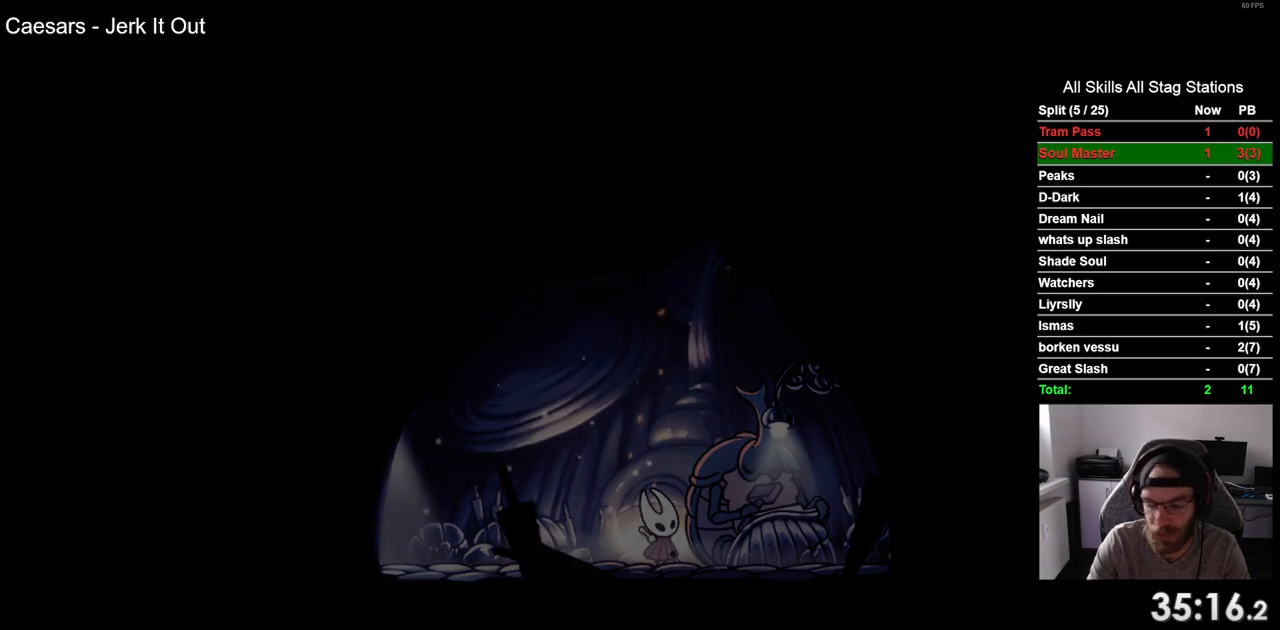
{"buttons": ["CROSS"], "left_stick": "center", "right_stick": "center", "events": [[50, "CROSS", "down"], [183, "CROSS", "up"], [283, "CROSS", "down"], [400, "CROSS", "up"], [500, "CROSS", "down"]]}
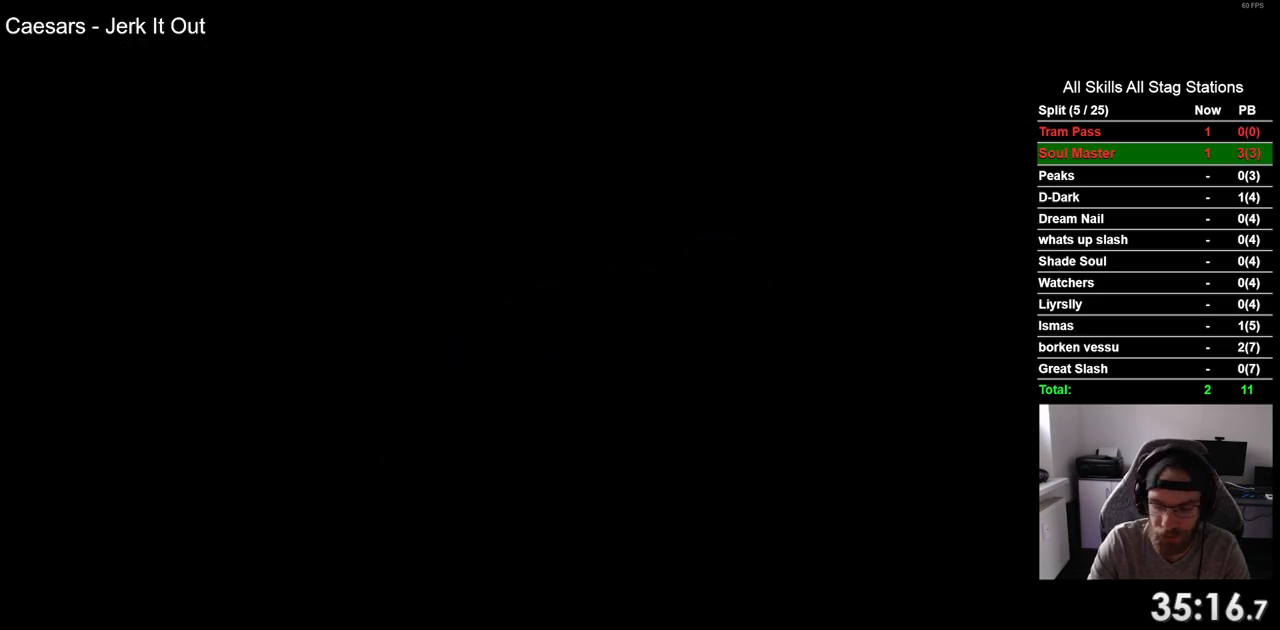
{"buttons": ["CROSS"], "left_stick": "center", "right_stick": "center", "events": [[117, "CROSS", "up"], [217, "CROSS", "down"], [333, "CROSS", "up"], [417, "CROSS", "down"]]}
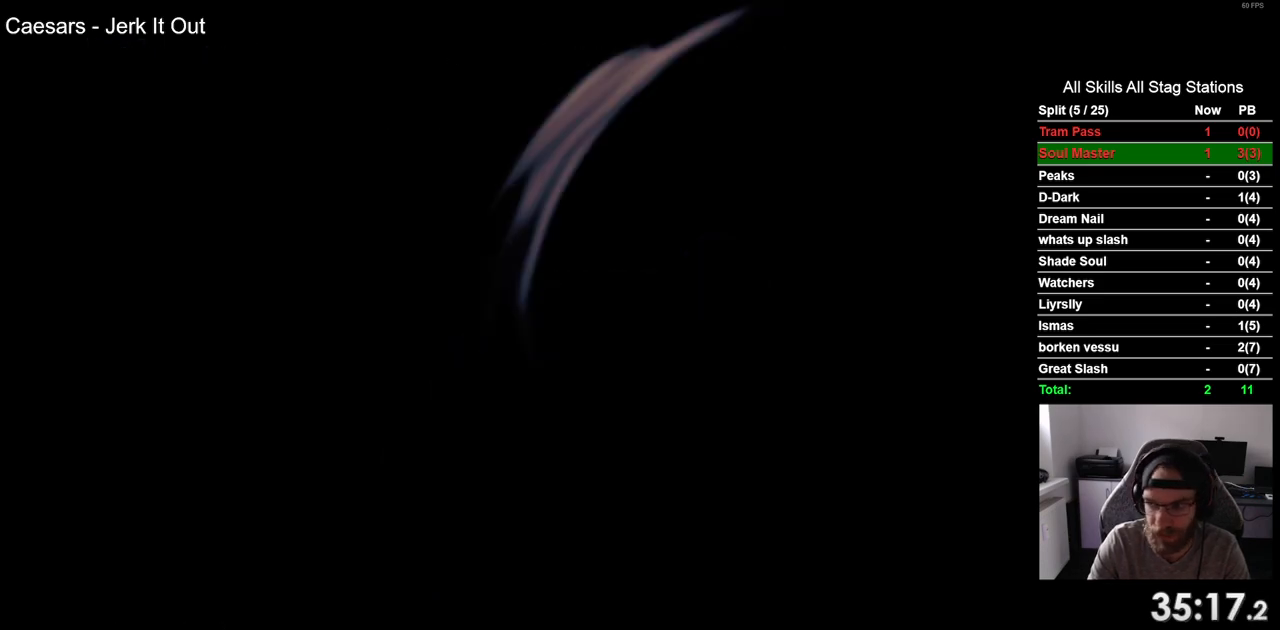
{"buttons": [], "left_stick": "center", "right_stick": "center", "events": [[33, "CROSS", "up"], [133, "CROSS", "down"], [250, "CROSS", "up"], [350, "CROSS", "down"], [467, "CROSS", "up"]]}
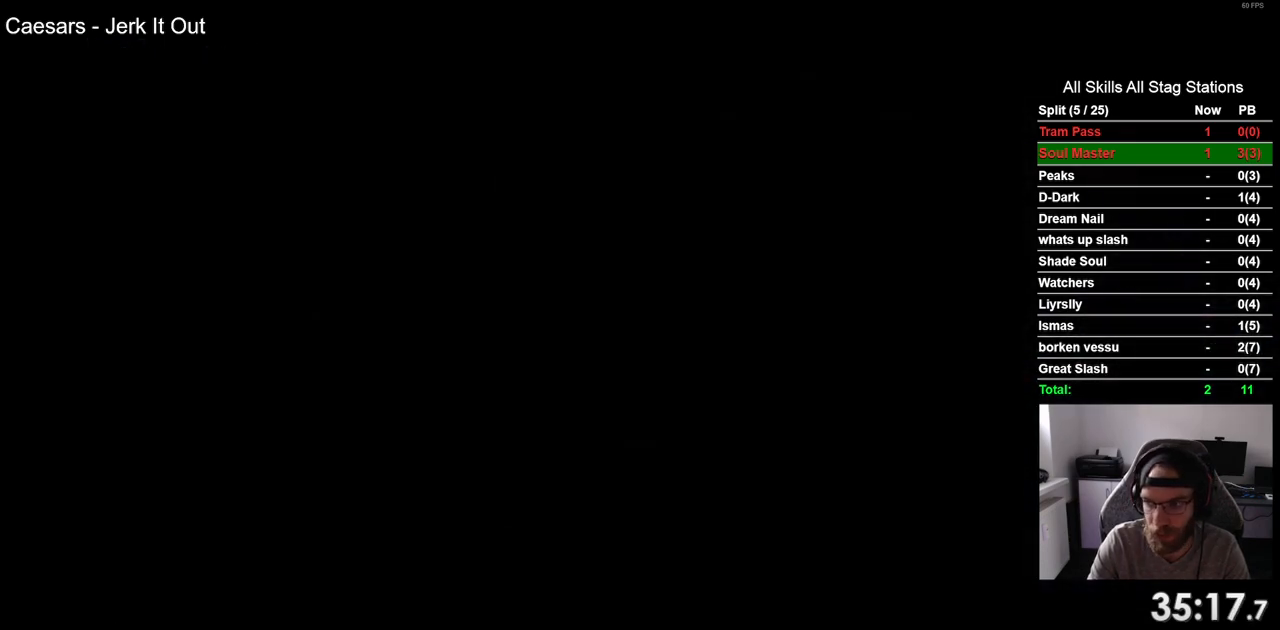
{"buttons": ["CROSS"], "left_stick": "center", "right_stick": "center", "events": [[67, "CROSS", "down"], [183, "CROSS", "up"], [283, "CROSS", "down"], [383, "CROSS", "up"], [500, "CROSS", "down"]]}
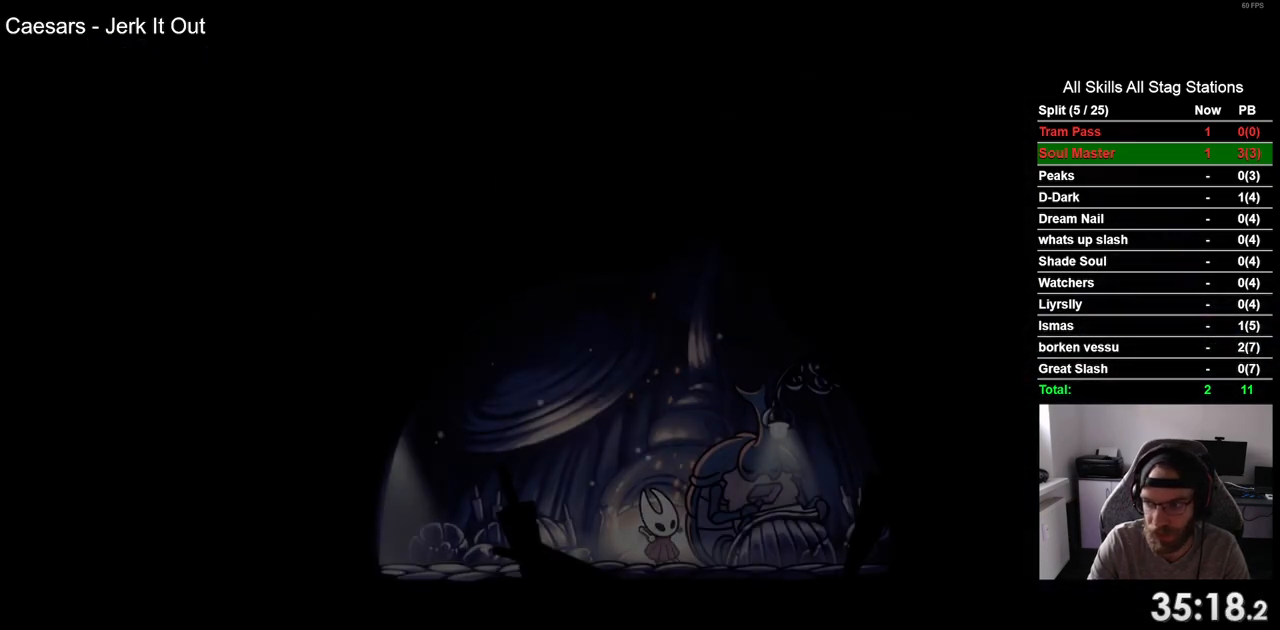
{"buttons": ["CROSS"], "left_stick": "center", "right_stick": "center", "events": [[117, "CROSS", "up"], [217, "CROSS", "down"], [333, "CROSS", "up"], [433, "CROSS", "down"]]}
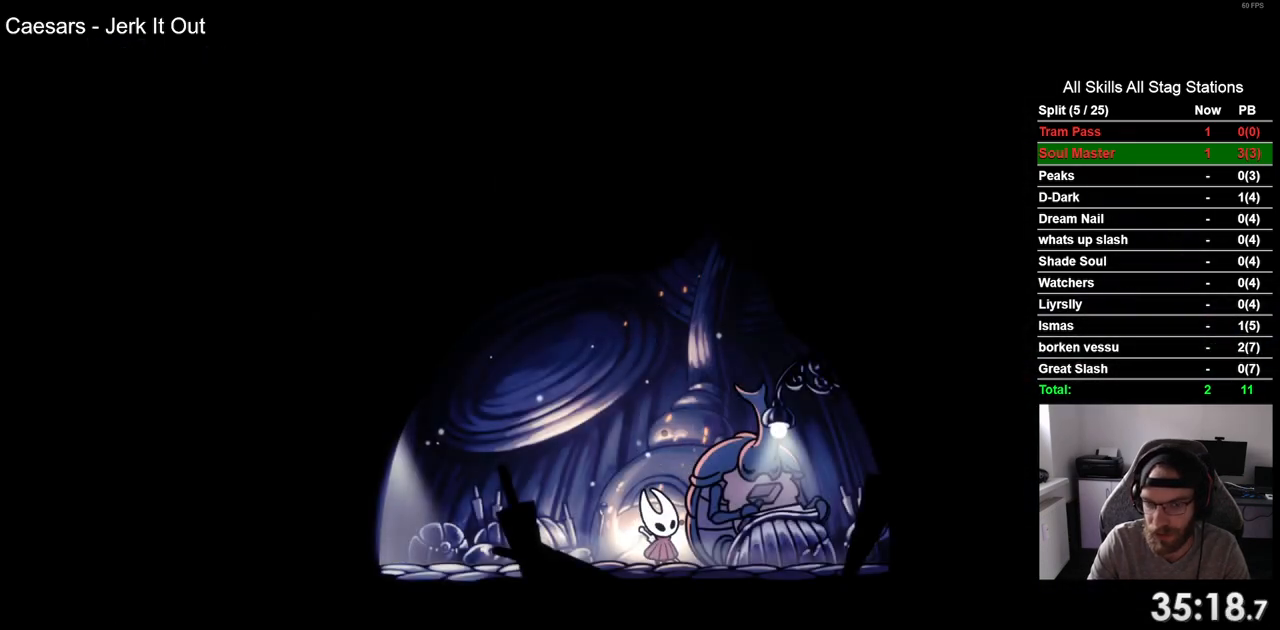
{"buttons": [], "left_stick": "center", "right_stick": "center", "events": [[50, "CROSS", "up"], [117, "CROSS", "down"], [233, "CROSS", "up"], [350, "CROSS", "down"], [433, "CROSS", "up"]]}
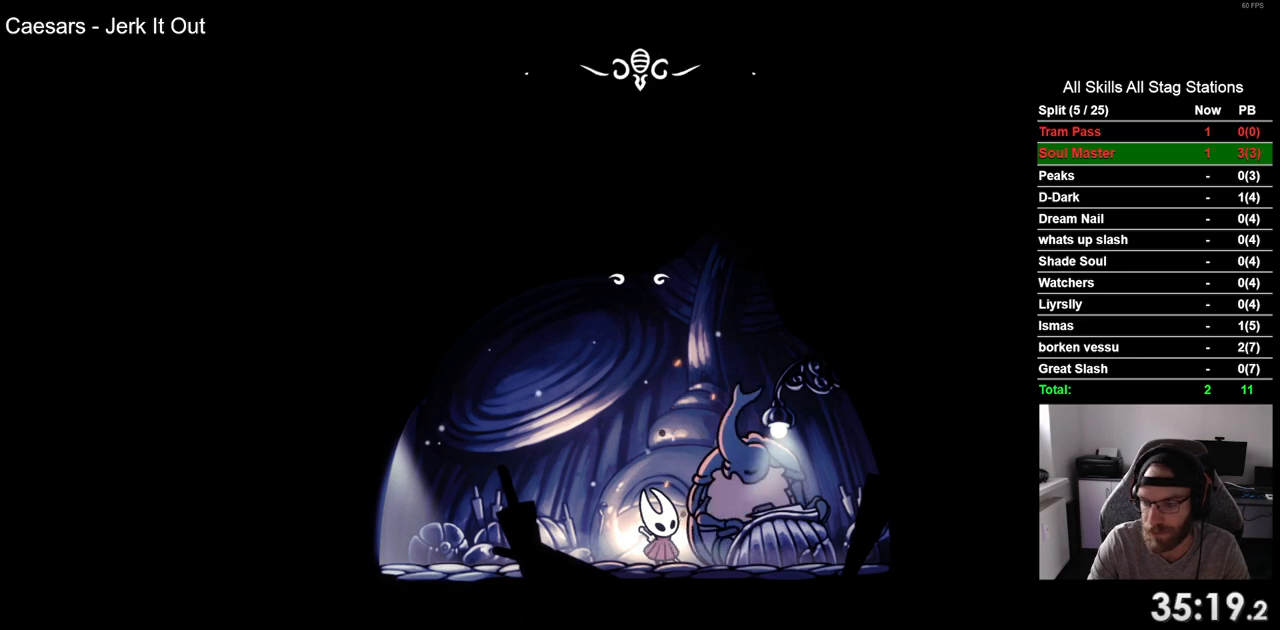
{"buttons": ["CROSS", "DPAD_LEFT"], "left_stick": "center", "right_stick": "center", "events": [[50, "CROSS", "down"], [150, "CROSS", "up"], [250, "CROSS", "down"], [333, "DPAD_LEFT", "down"], [367, "CROSS", "up"], [467, "CROSS", "down"]]}
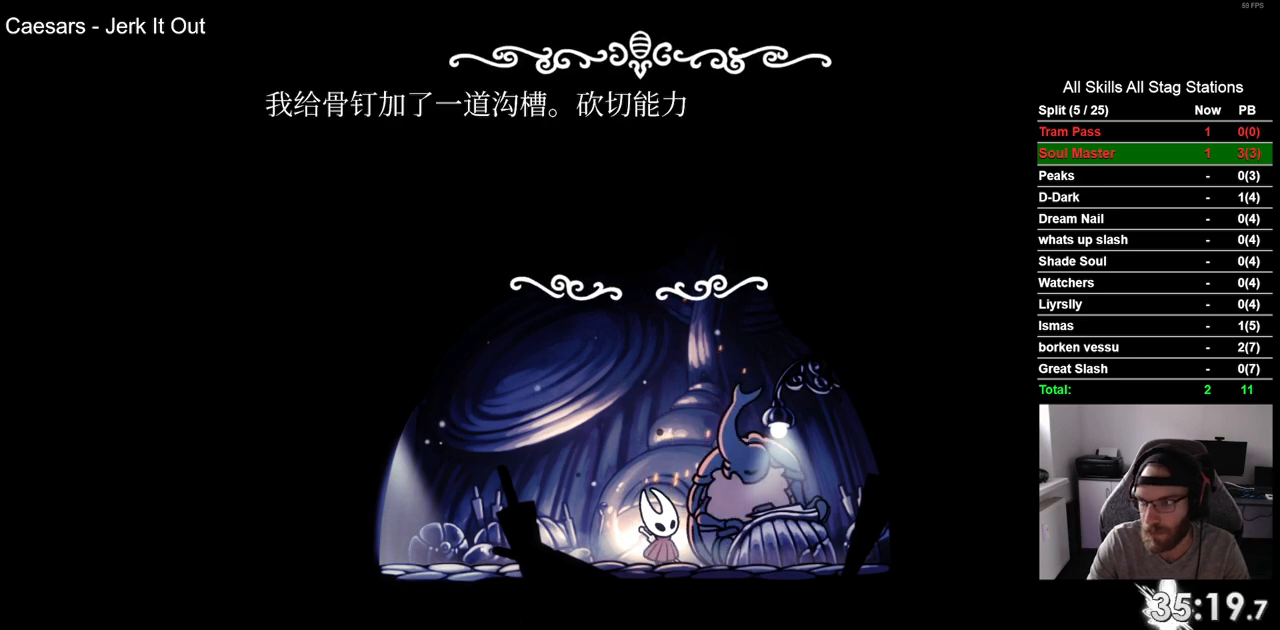
{"buttons": ["DPAD_LEFT"], "left_stick": "center", "right_stick": "center", "events": [[67, "CROSS", "up"], [167, "CROSS", "down"], [267, "CROSS", "up"], [367, "CROSS", "down"], [467, "CROSS", "up"]]}
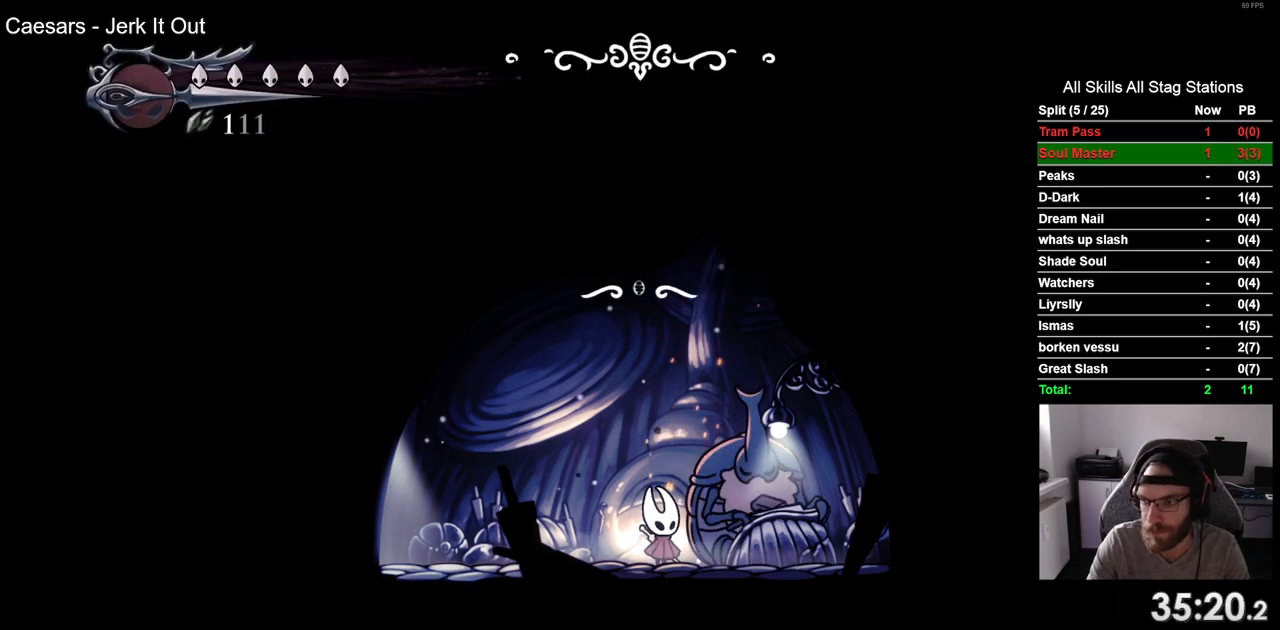
{"buttons": ["DPAD_LEFT"], "left_stick": "center", "right_stick": "center", "events": [[50, "CROSS", "down"], [167, "CROSS", "up"]]}
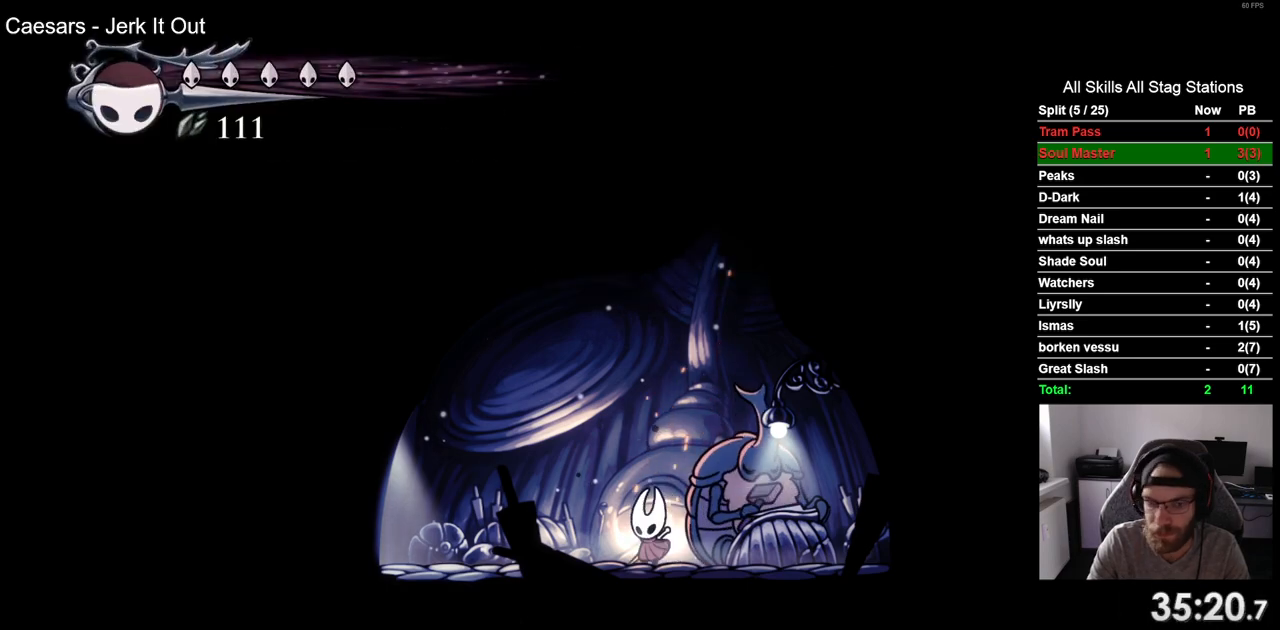
{"buttons": ["DPAD_LEFT"], "left_stick": "center", "right_stick": "center", "events": [[100, "CROSS", "down"], [200, "CROSS", "up"]]}
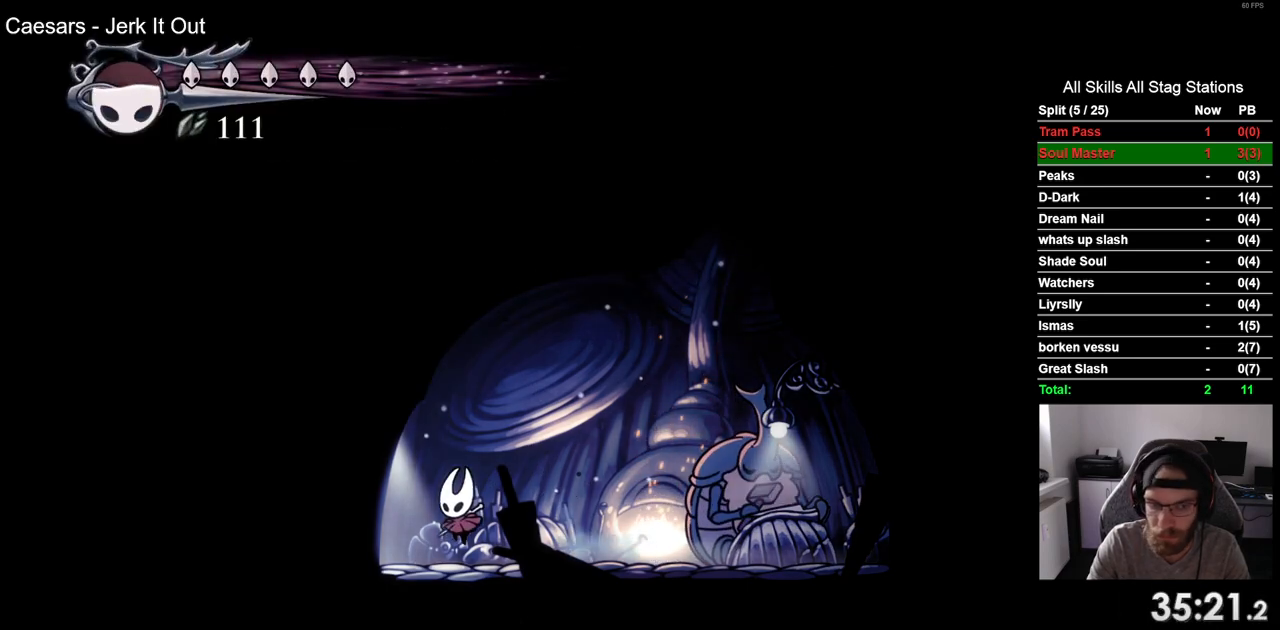
{"buttons": [], "left_stick": "center", "right_stick": "center", "events": [[67, "R2", "down"], [267, "R2", "up"], [383, "DPAD_LEFT", "up"]]}
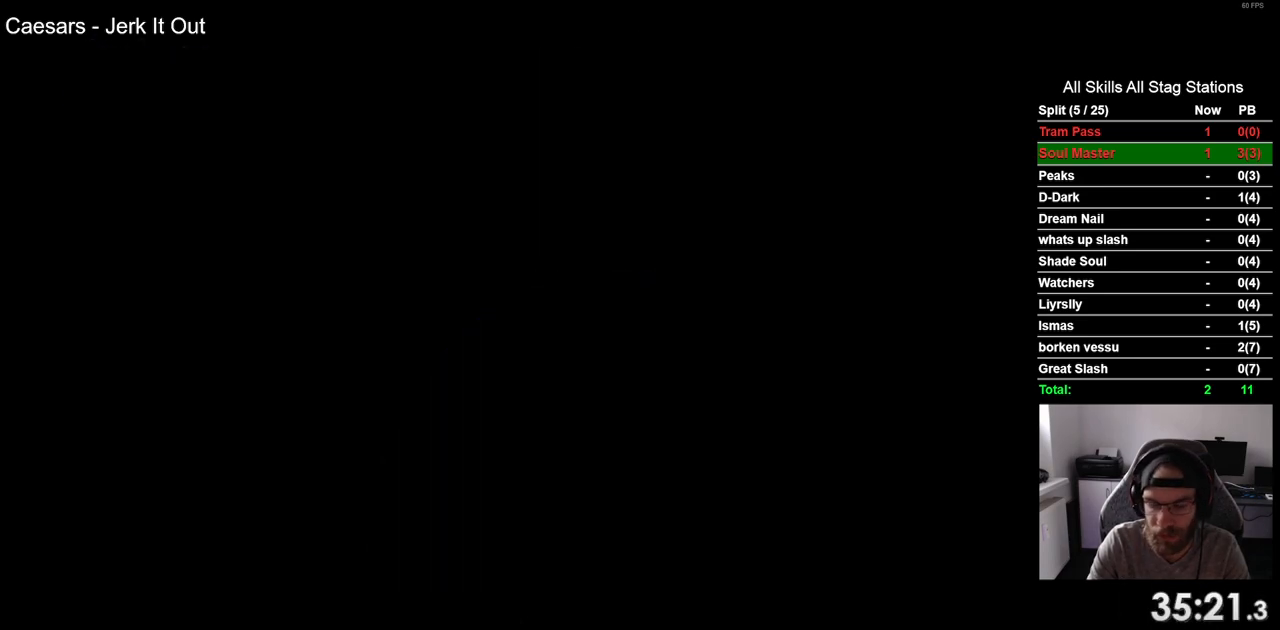
{"buttons": ["DPAD_RIGHT"], "left_stick": "center", "right_stick": "center", "events": [[83, "DPAD_RIGHT", "down"]]}
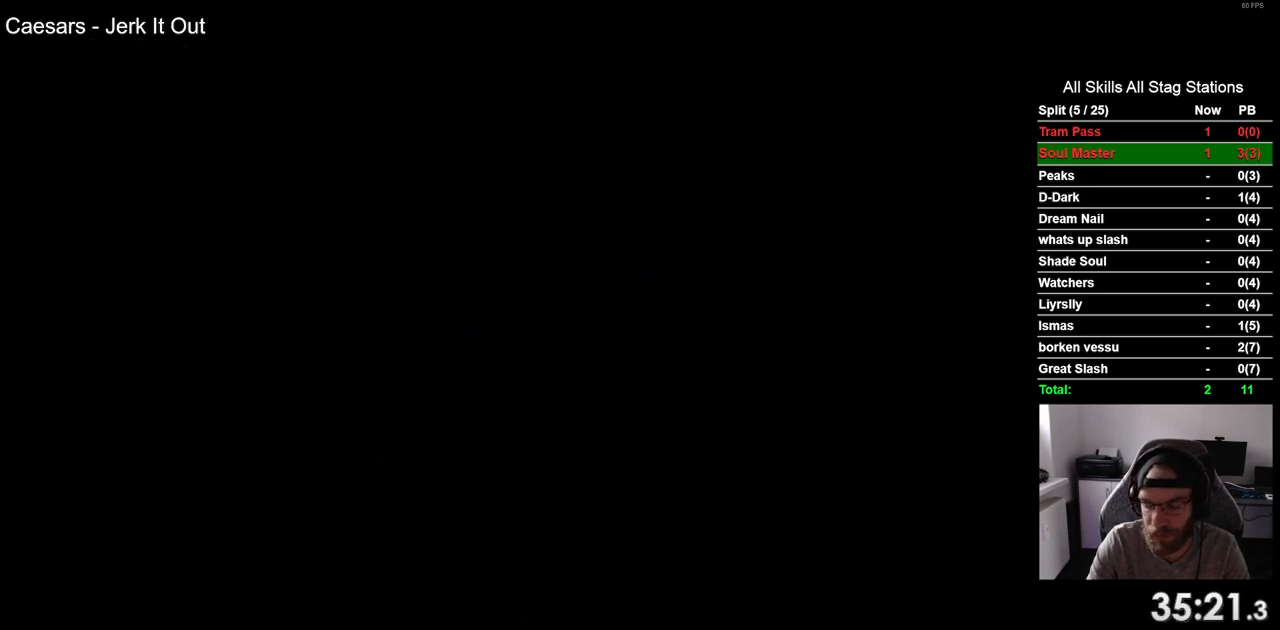
{"buttons": ["DPAD_RIGHT"], "left_stick": "center", "right_stick": "center", "events": []}
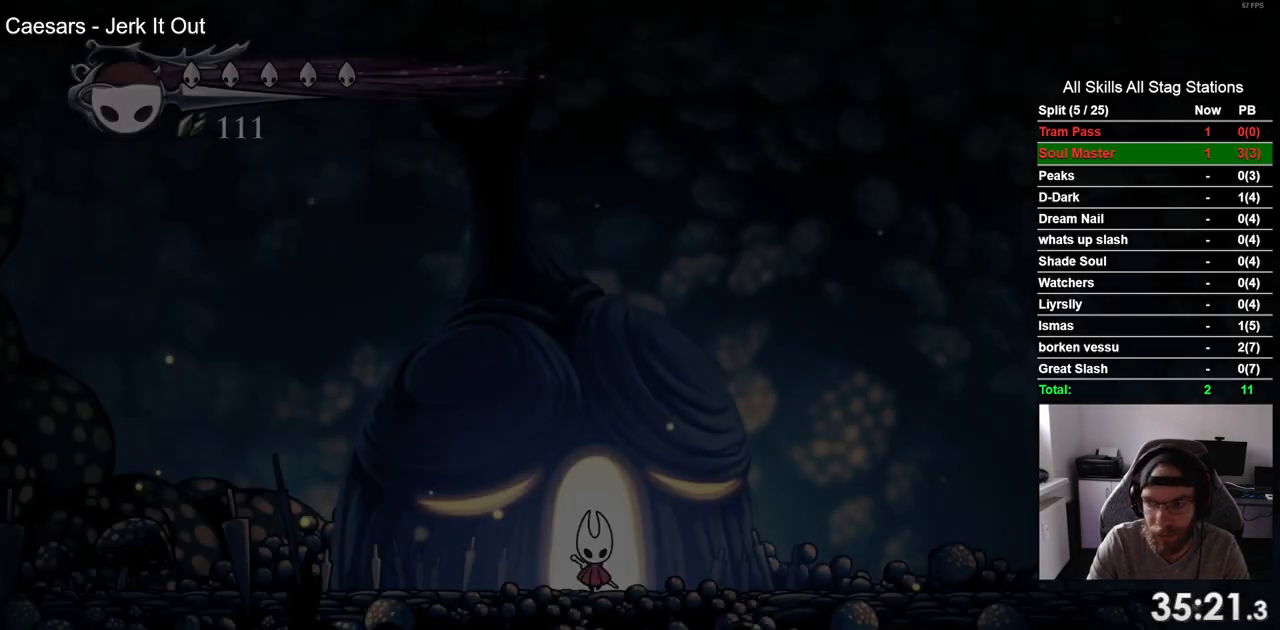
{"buttons": ["R2", "DPAD_RIGHT"], "left_stick": "center", "right_stick": "center", "events": [[383, "R2", "down"]]}
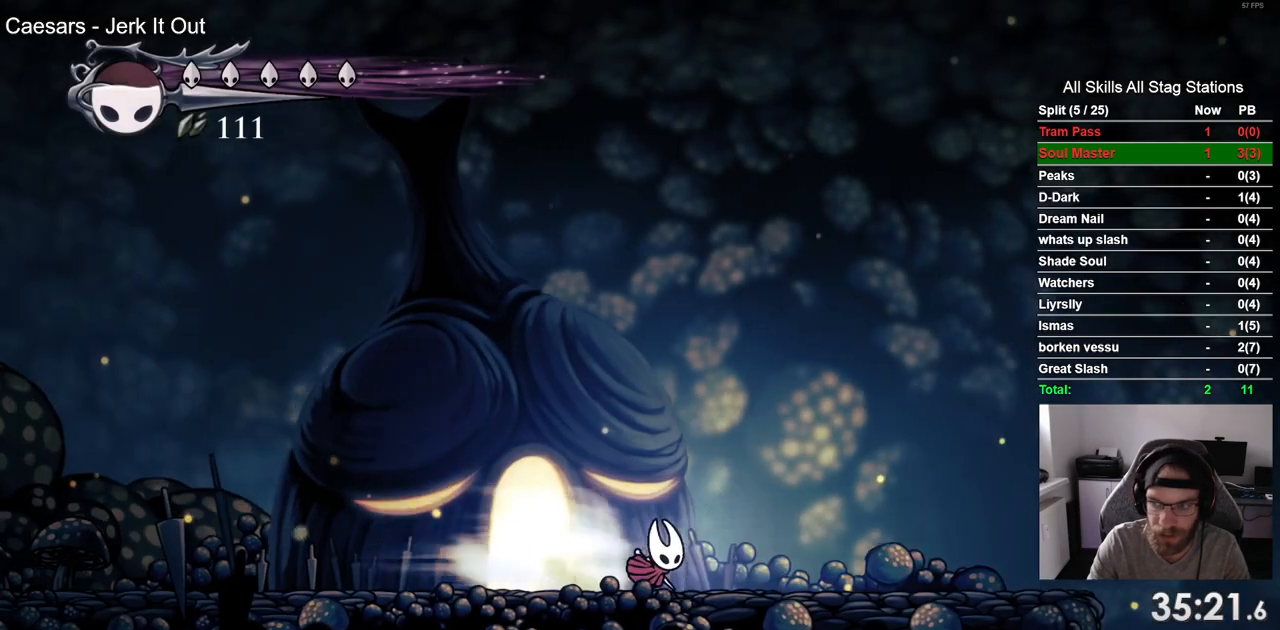
{"buttons": ["DPAD_RIGHT"], "left_stick": "center", "right_stick": "center", "events": [[100, "R2", "up"]]}
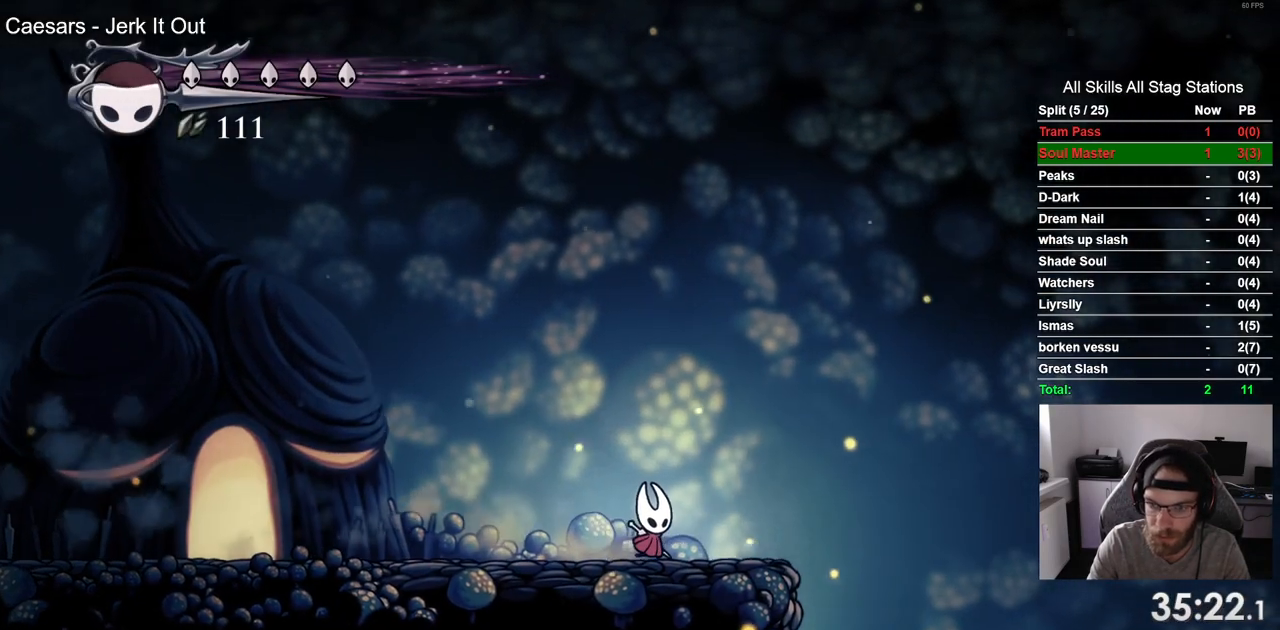
{"buttons": ["DPAD_RIGHT"], "left_stick": "center", "right_stick": "center", "events": []}
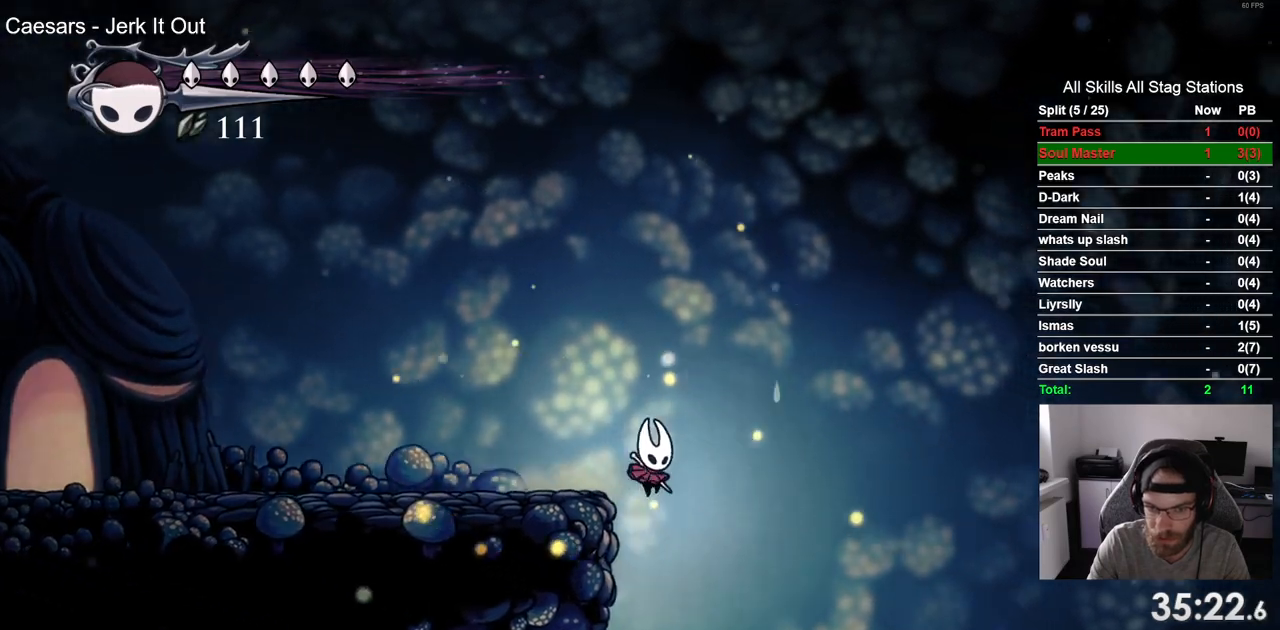
{"buttons": ["DPAD_RIGHT"], "left_stick": "center", "right_stick": "center", "events": []}
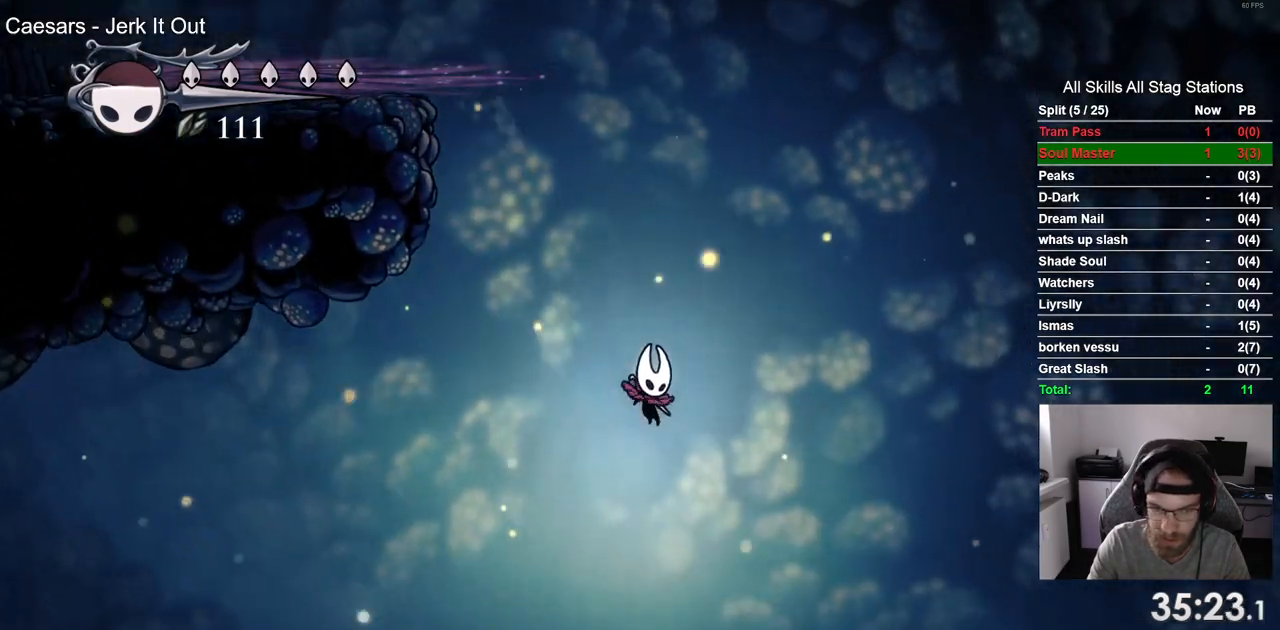
{"buttons": ["DPAD_RIGHT"], "left_stick": "center", "right_stick": "center", "events": [[133, "DPAD_RIGHT", "up"], [450, "DPAD_RIGHT", "down"]]}
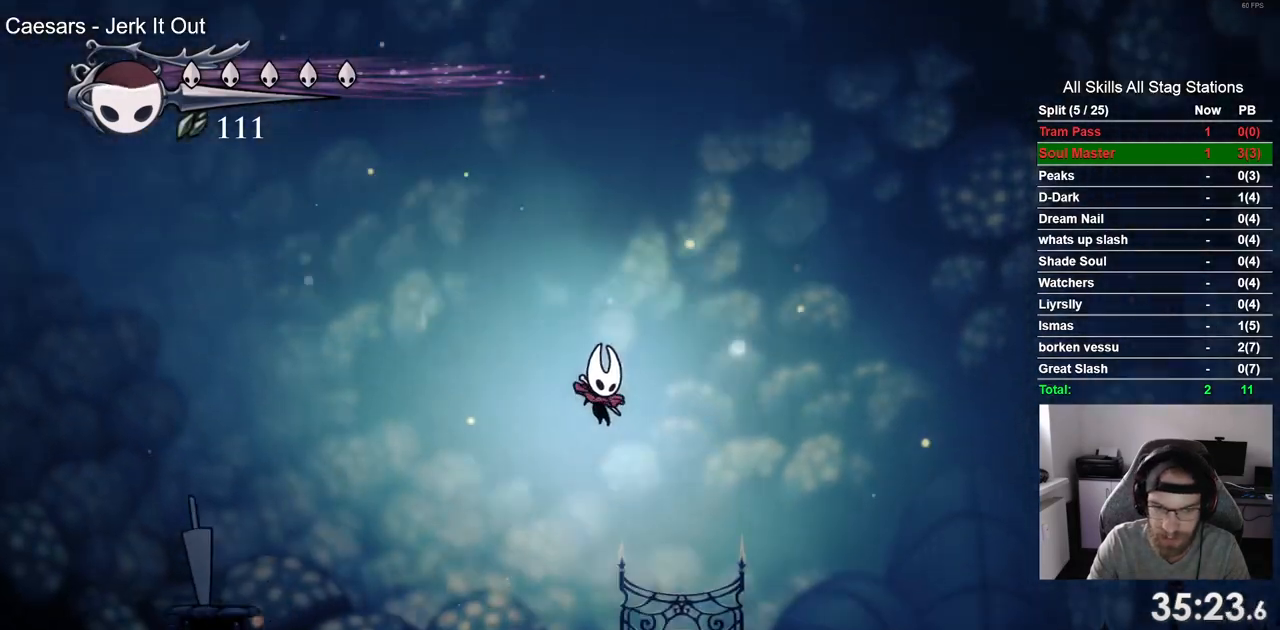
{"buttons": [], "left_stick": "center", "right_stick": "center", "events": [[400, "DPAD_RIGHT", "up"]]}
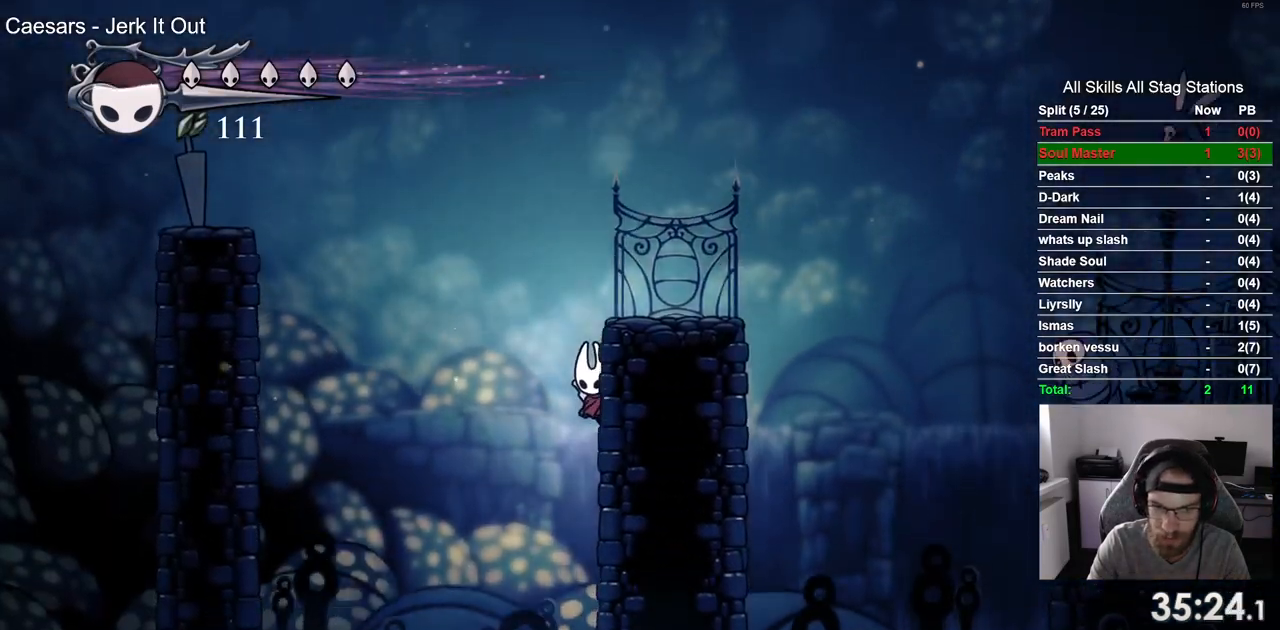
{"buttons": ["DPAD_RIGHT"], "left_stick": "center", "right_stick": "center", "events": [[83, "CROSS", "down"], [83, "DPAD_RIGHT", "down"], [483, "CROSS", "up"]]}
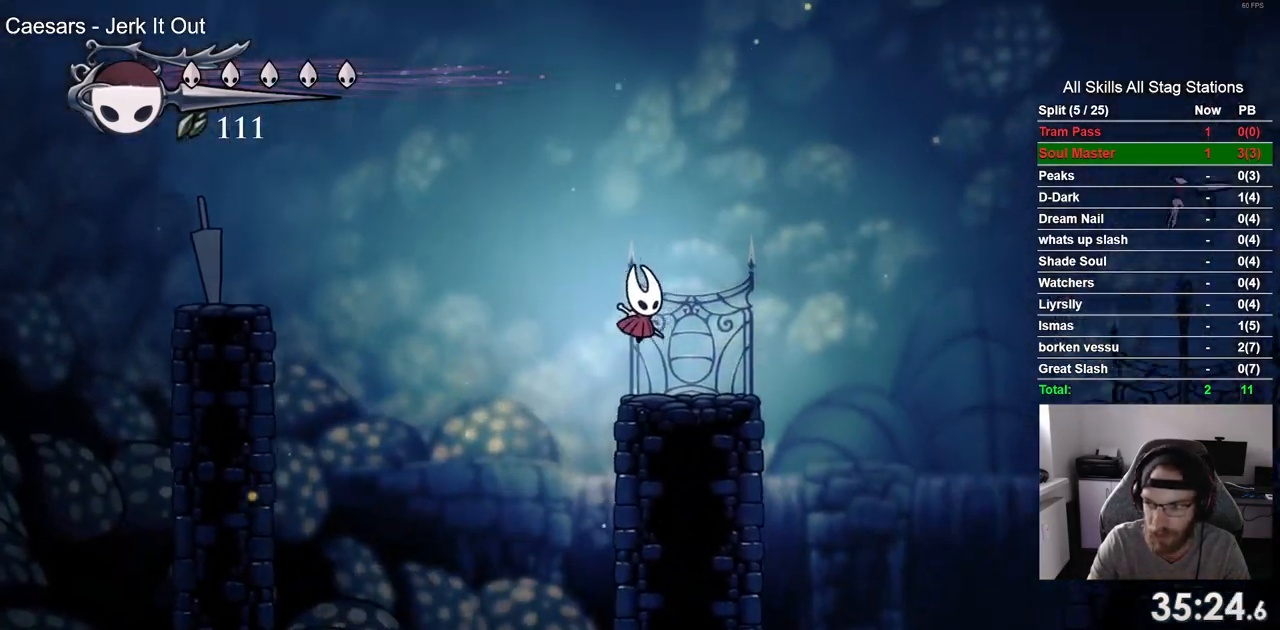
{"buttons": [], "left_stick": "center", "right_stick": "center", "events": [[500, "DPAD_RIGHT", "up"]]}
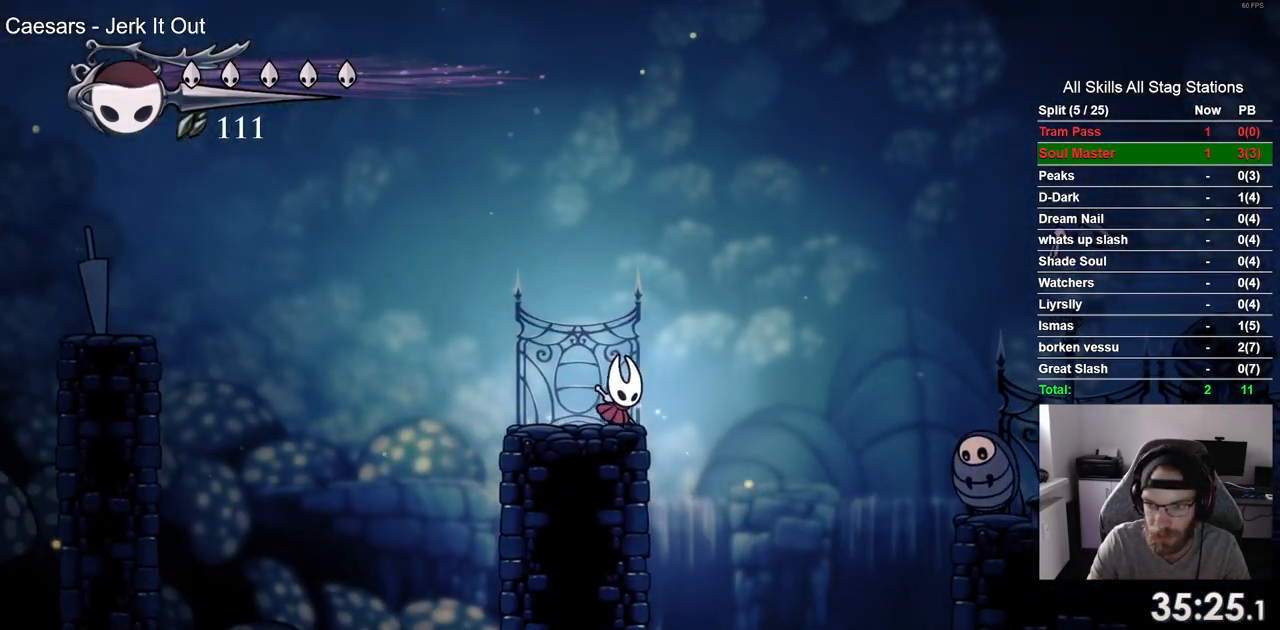
{"buttons": [], "left_stick": "center", "right_stick": "center", "events": []}
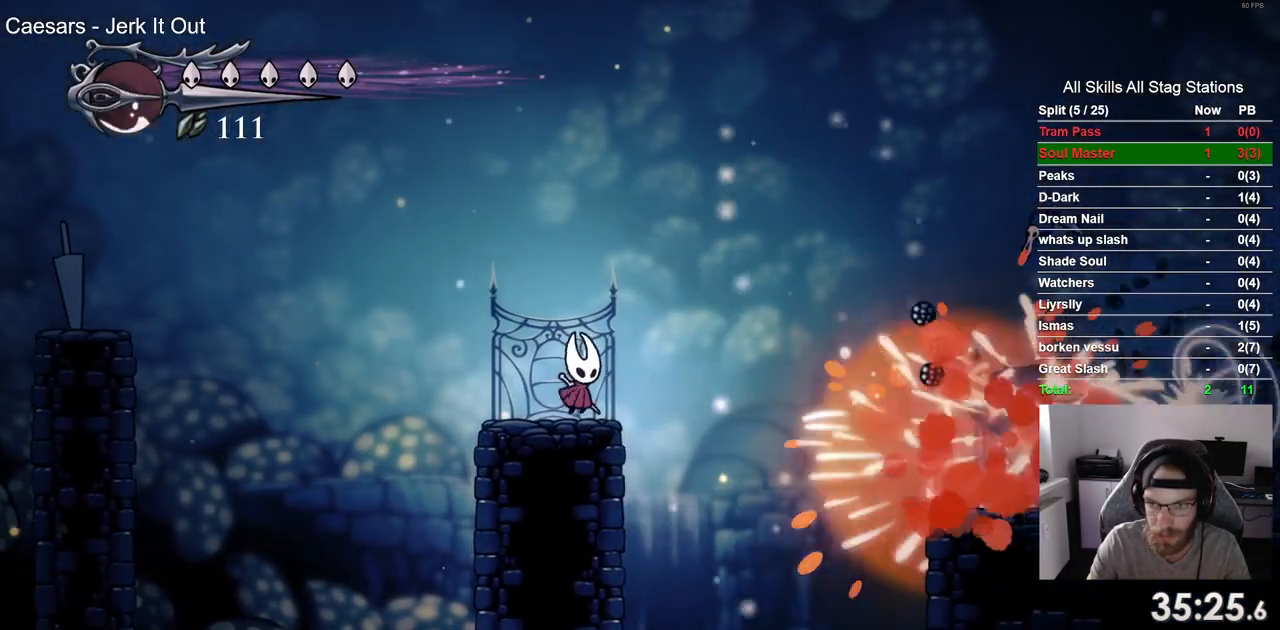
{"buttons": ["R2", "DPAD_RIGHT"], "left_stick": "center", "right_stick": "center", "events": [[133, "DPAD_RIGHT", "down"], [333, "R2", "down"]]}
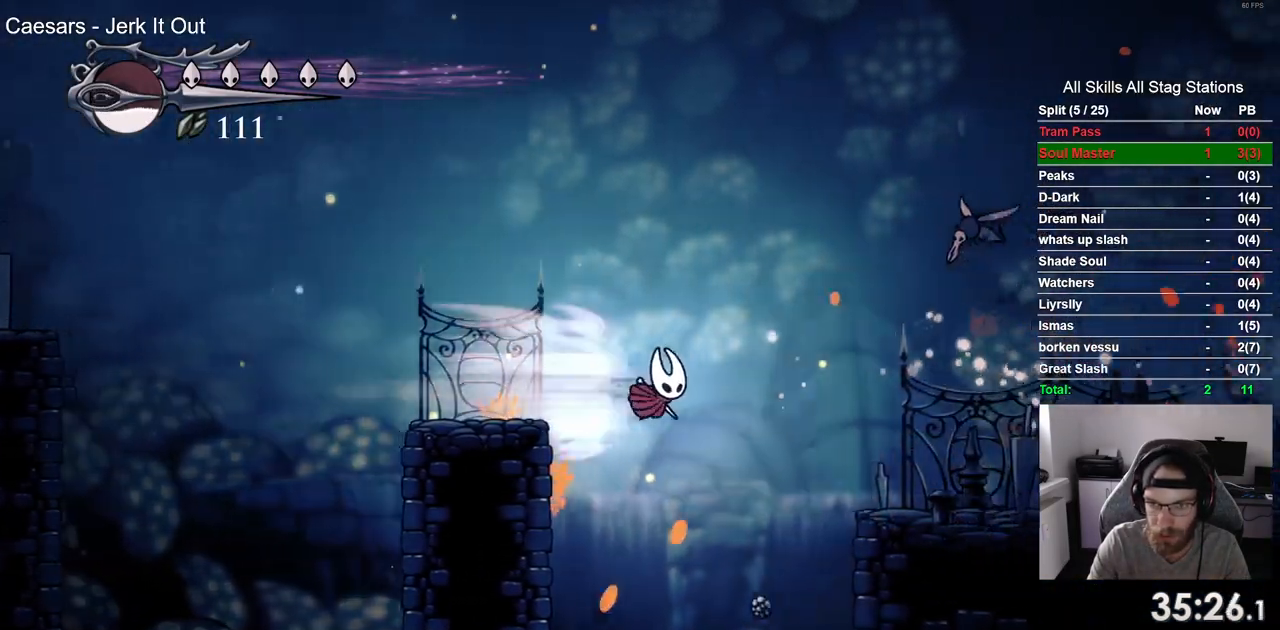
{"buttons": ["CROSS", "DPAD_UP", "DPAD_RIGHT"], "left_stick": "center", "right_stick": "center", "events": [[83, "R2", "up"], [467, "CROSS", "down"], [500, "DPAD_UP", "down"]]}